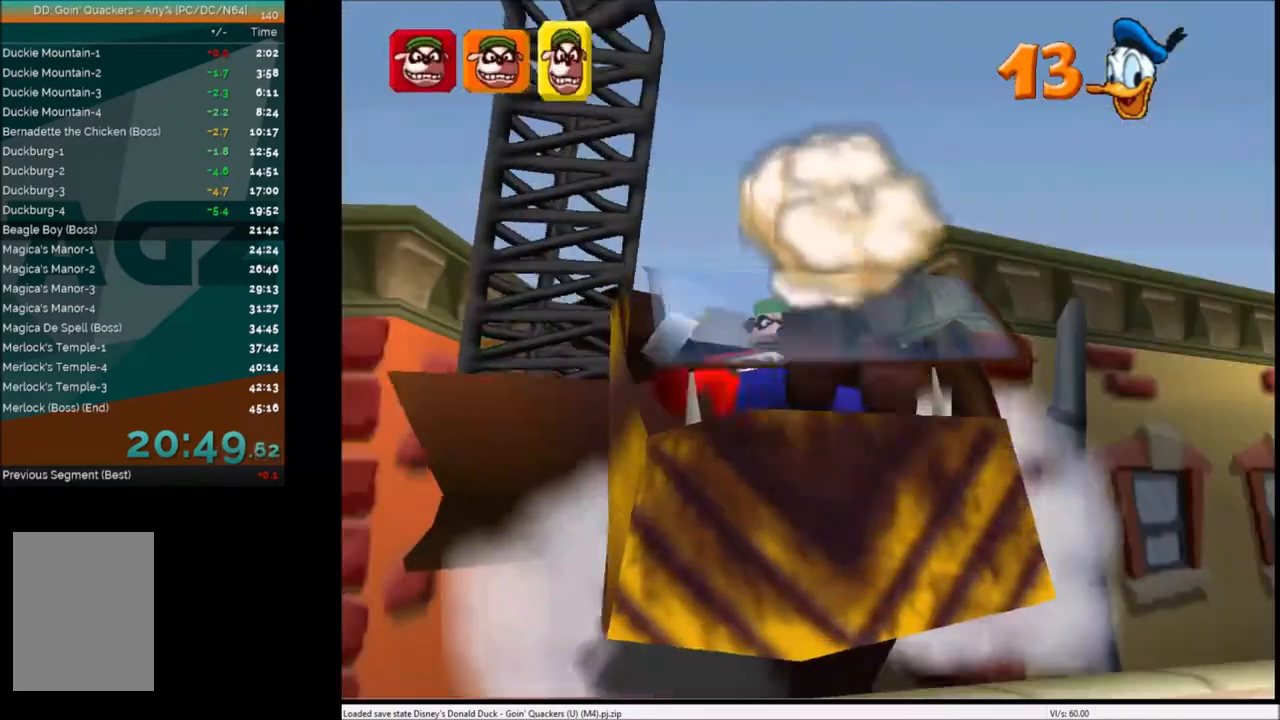
Gameplay with keyboard; each line is a JSON object with the keys held at the frame after it. "events" lists presses ("down") and releases ("up") of "c", "down", "left", "right", "up" and "x" between this image and that frame as [ms after this image, input, new state], when the widget could be followed in between. No other keys are recorded. Mouse input is not recorded.
{"keys": [], "events": []}
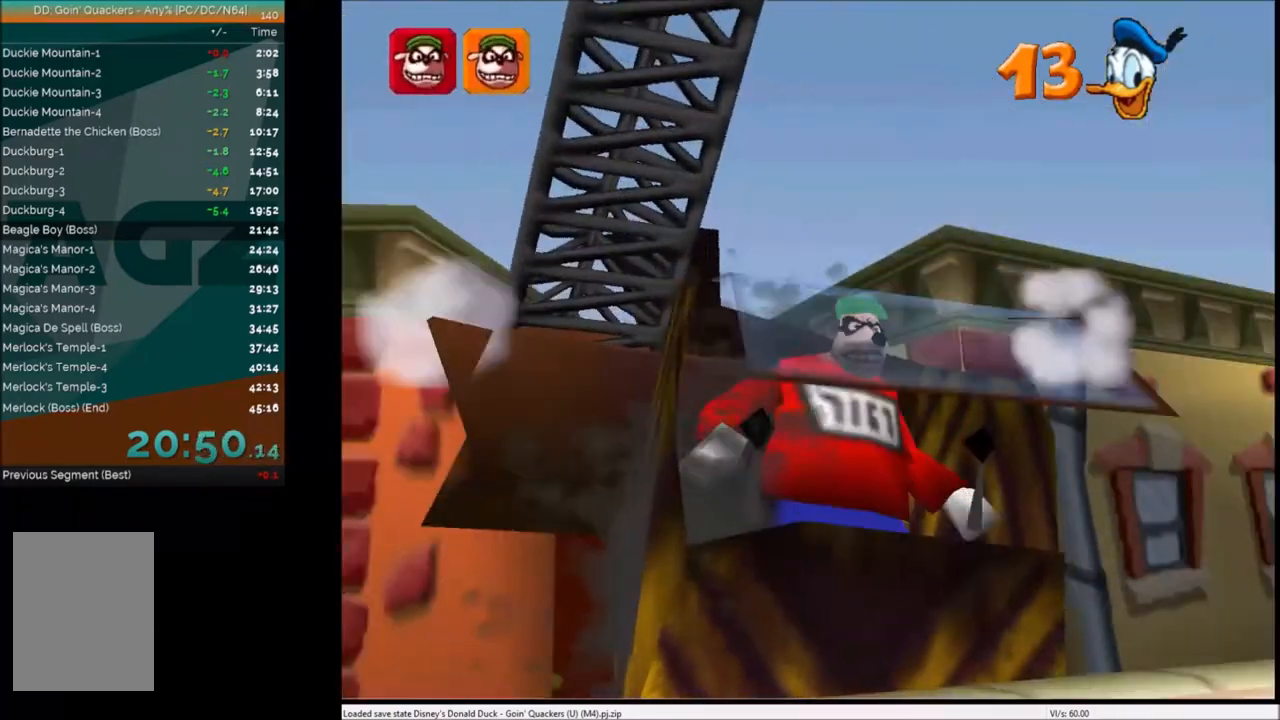
{"keys": [], "events": []}
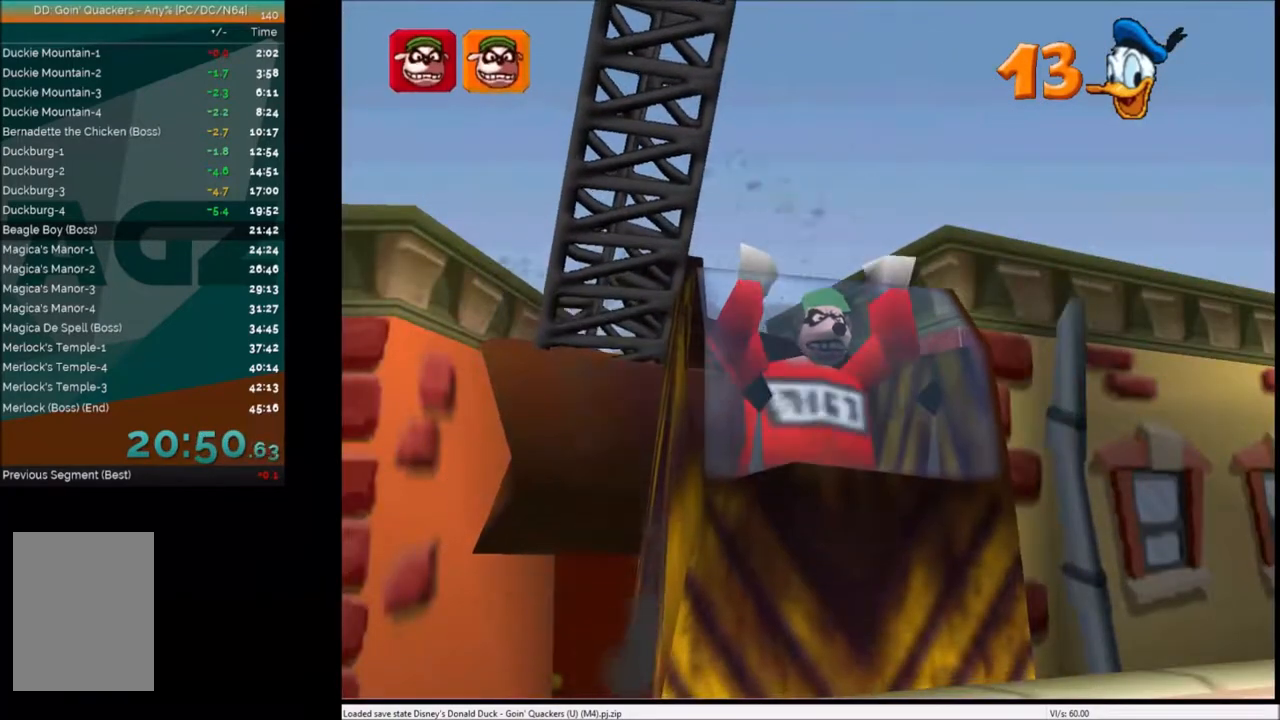
{"keys": [], "events": []}
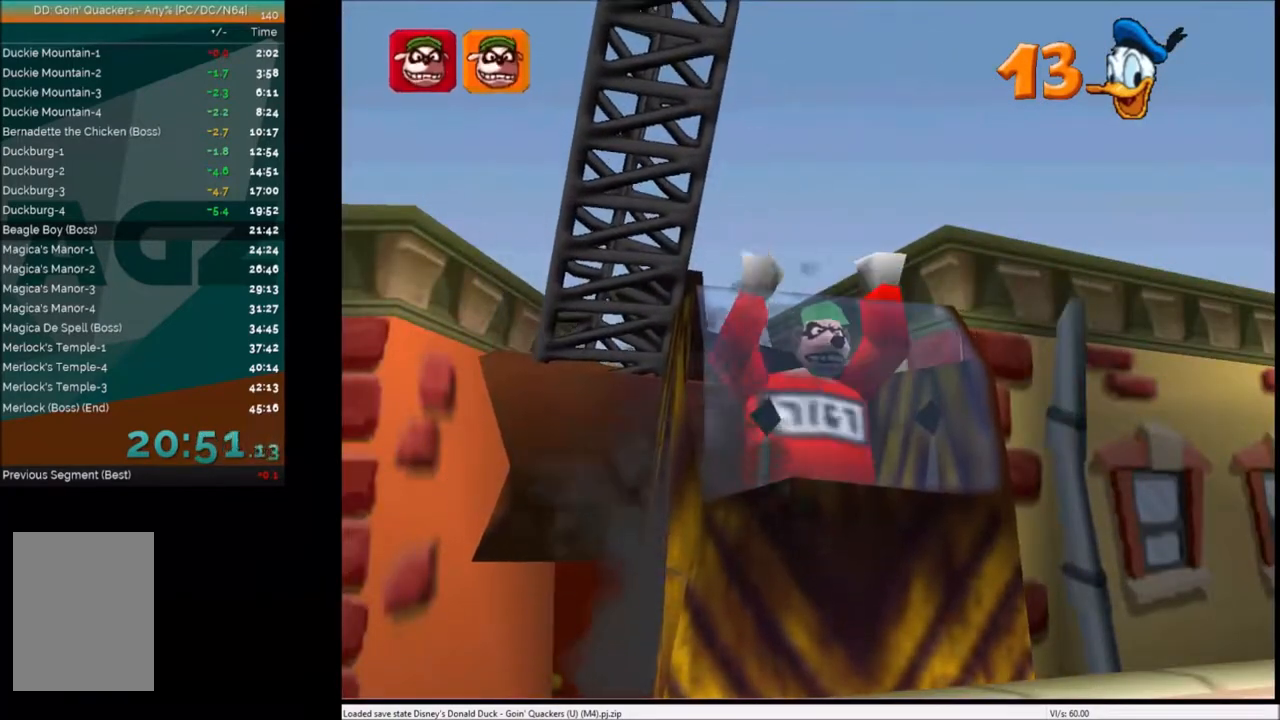
{"keys": [], "events": []}
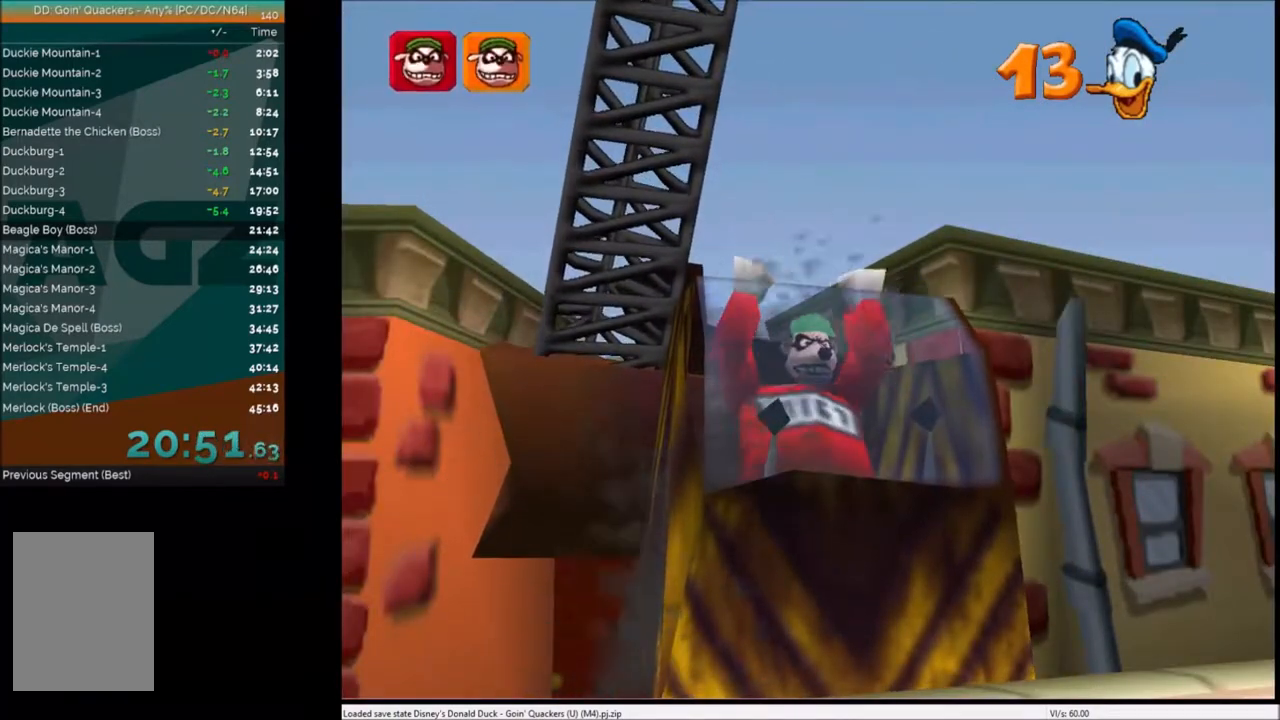
{"keys": [], "events": []}
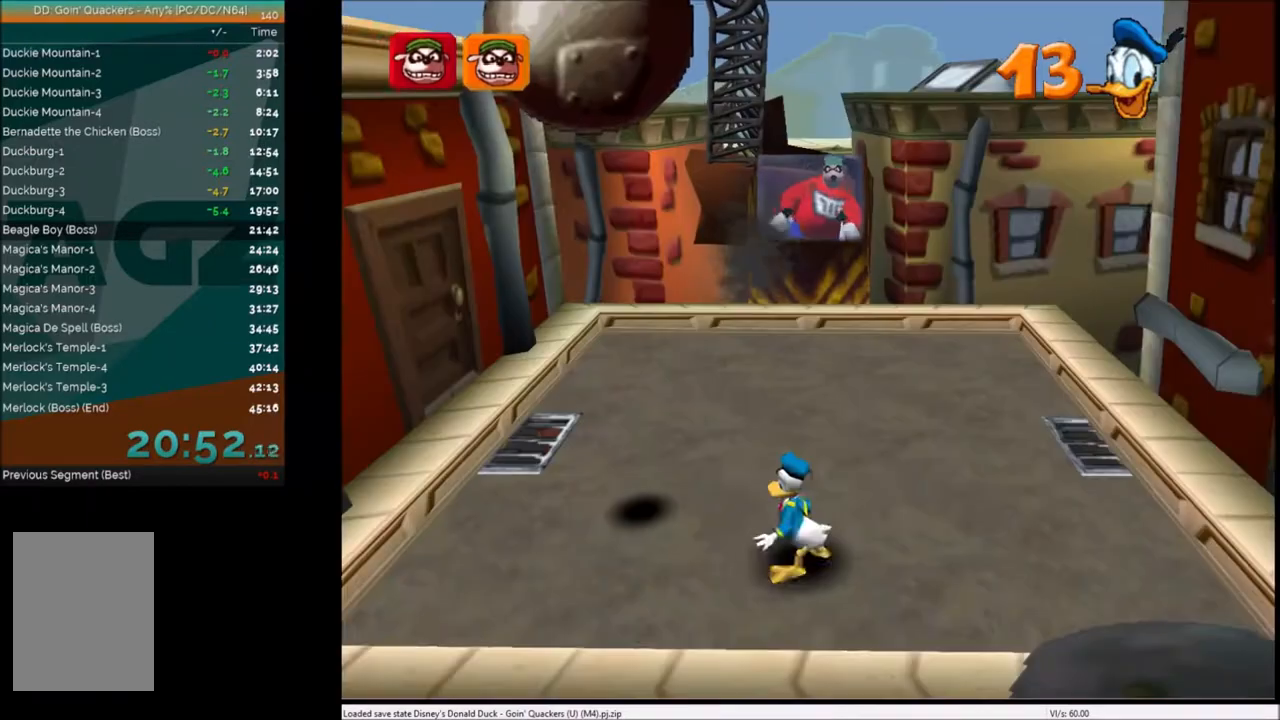
{"keys": ["up"], "events": [[67, "left", "down"], [167, "up", "down"], [233, "left", "up"], [334, "right", "down"], [467, "right", "up"]]}
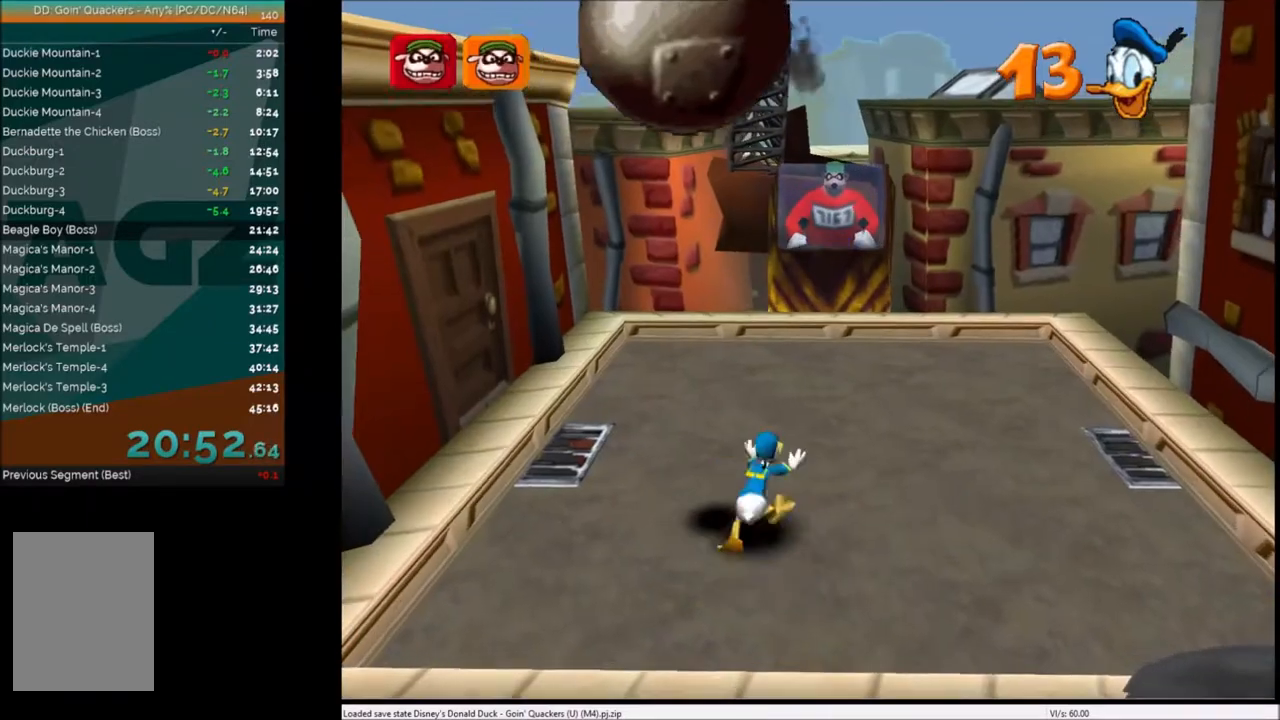
{"keys": [], "events": [[401, "up", "up"]]}
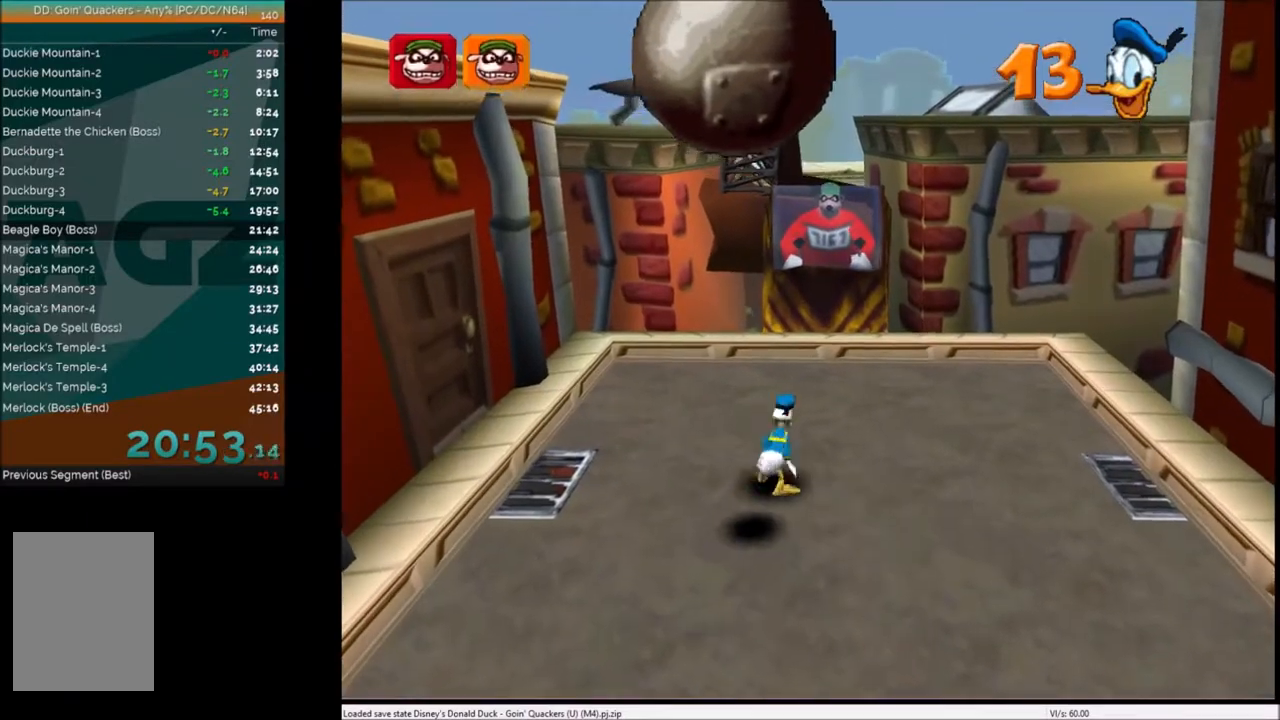
{"keys": ["right", "up"], "events": [[33, "up", "down"], [400, "right", "down"]]}
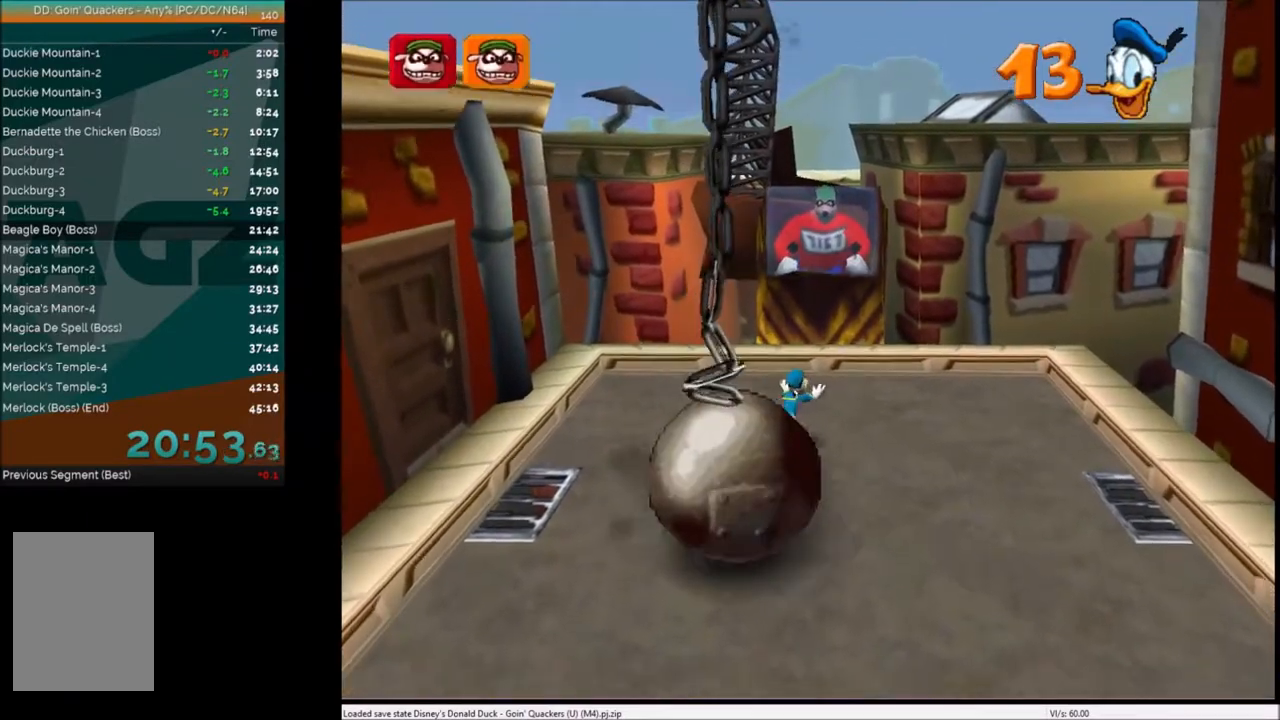
{"keys": ["down"], "events": [[167, "up", "up"], [267, "down", "down"], [367, "right", "up"]]}
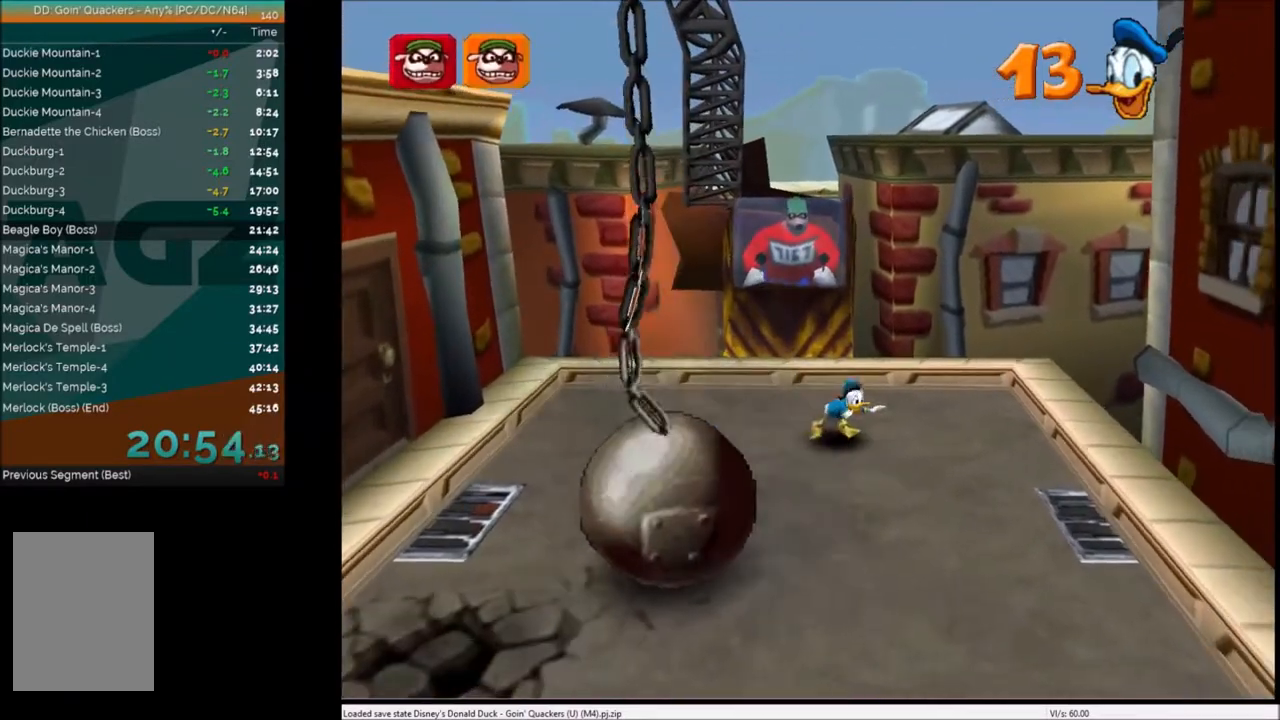
{"keys": ["down"], "events": []}
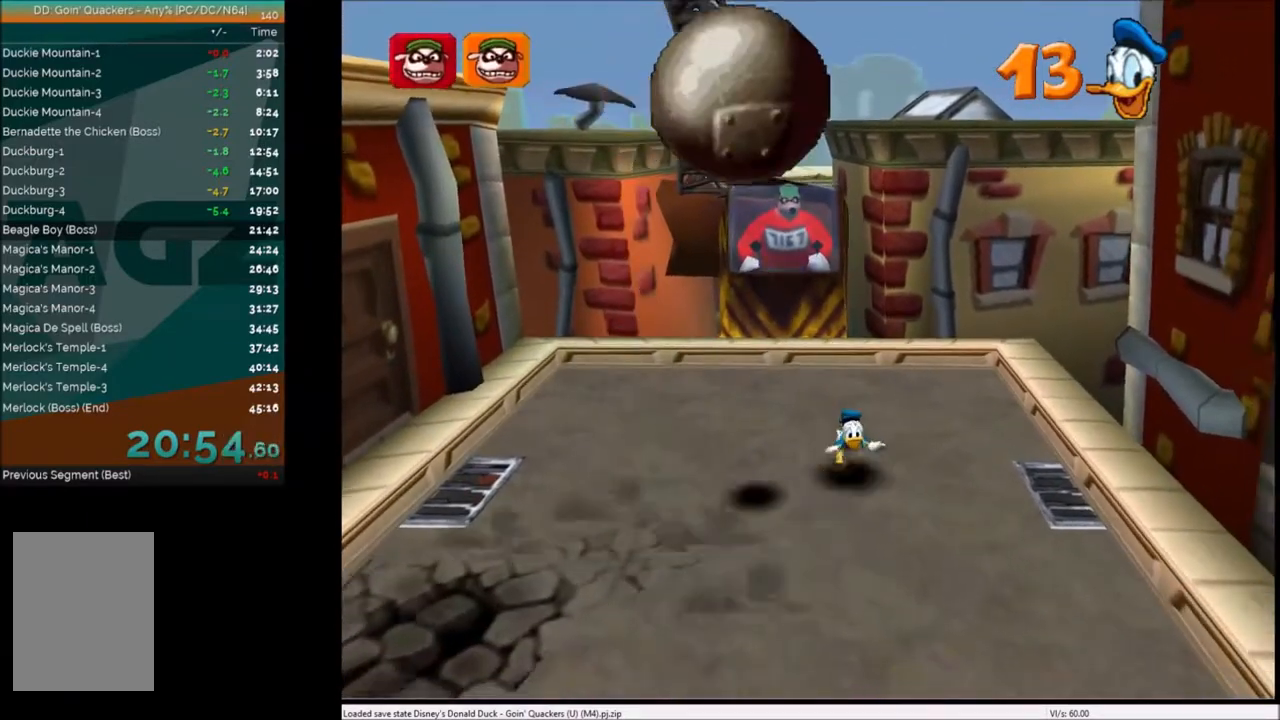
{"keys": [], "events": [[434, "down", "up"]]}
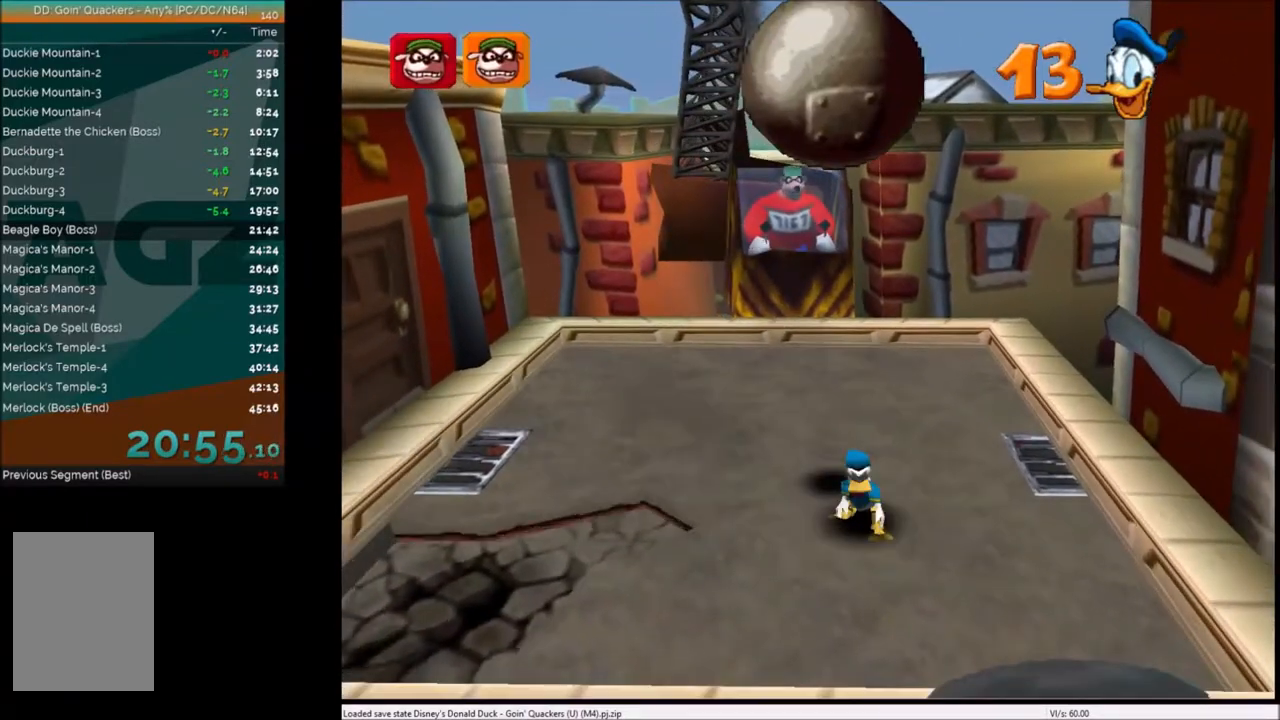
{"keys": ["right"], "events": [[33, "down", "down"], [267, "right", "down"], [500, "down", "up"]]}
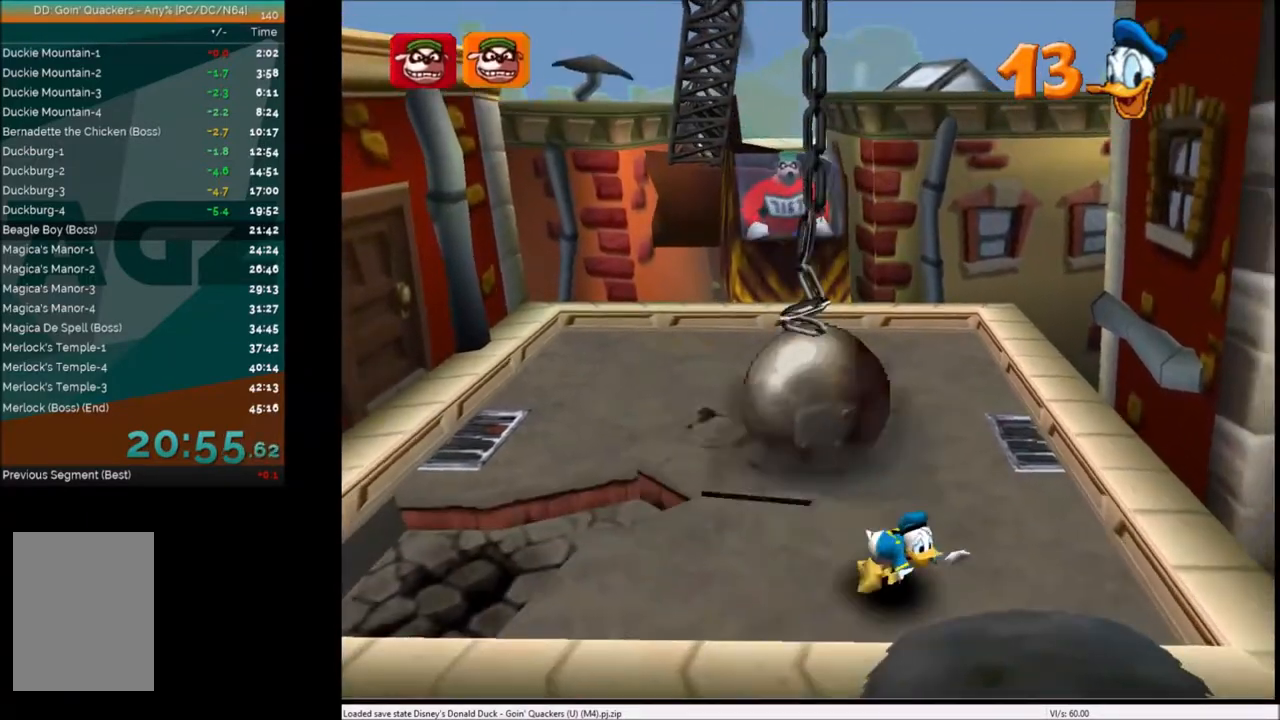
{"keys": ["up"], "events": [[100, "up", "down"], [134, "right", "up"], [334, "left", "down"], [434, "left", "up"]]}
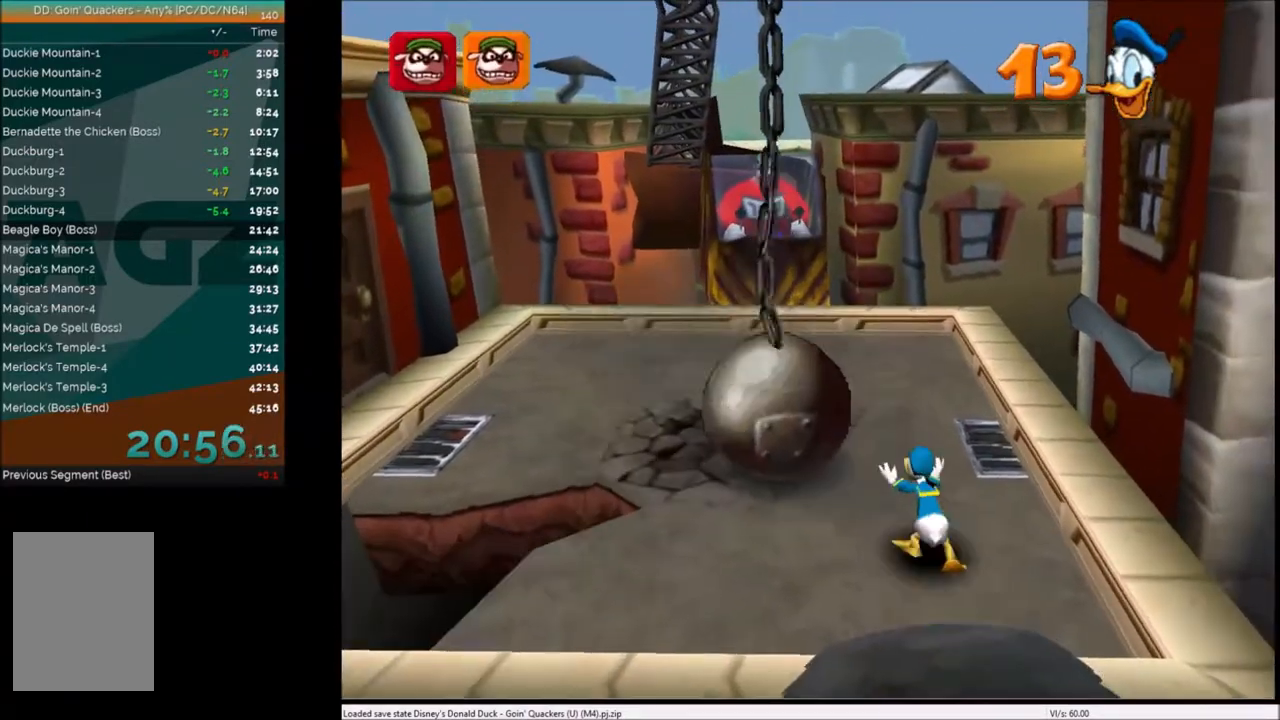
{"keys": ["right", "up"], "events": [[433, "right", "down"]]}
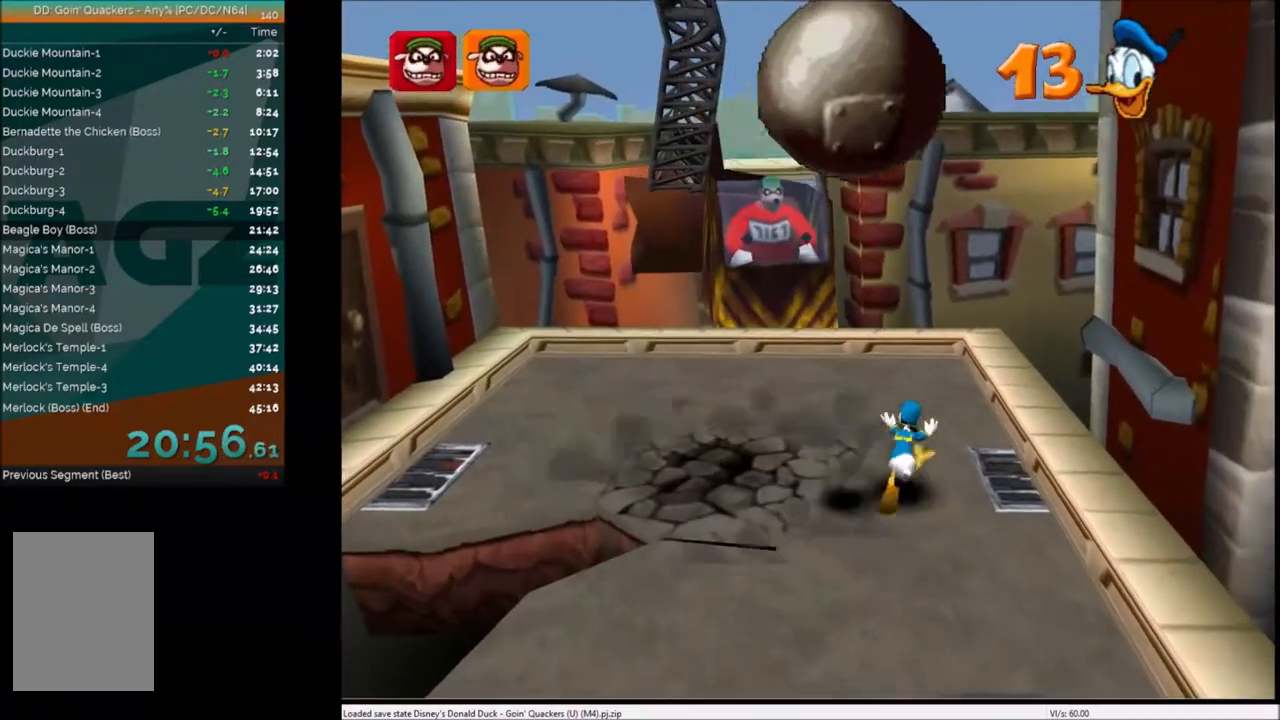
{"keys": ["left", "up"], "events": [[33, "right", "up"], [200, "up", "up"], [300, "up", "down"], [501, "left", "down"]]}
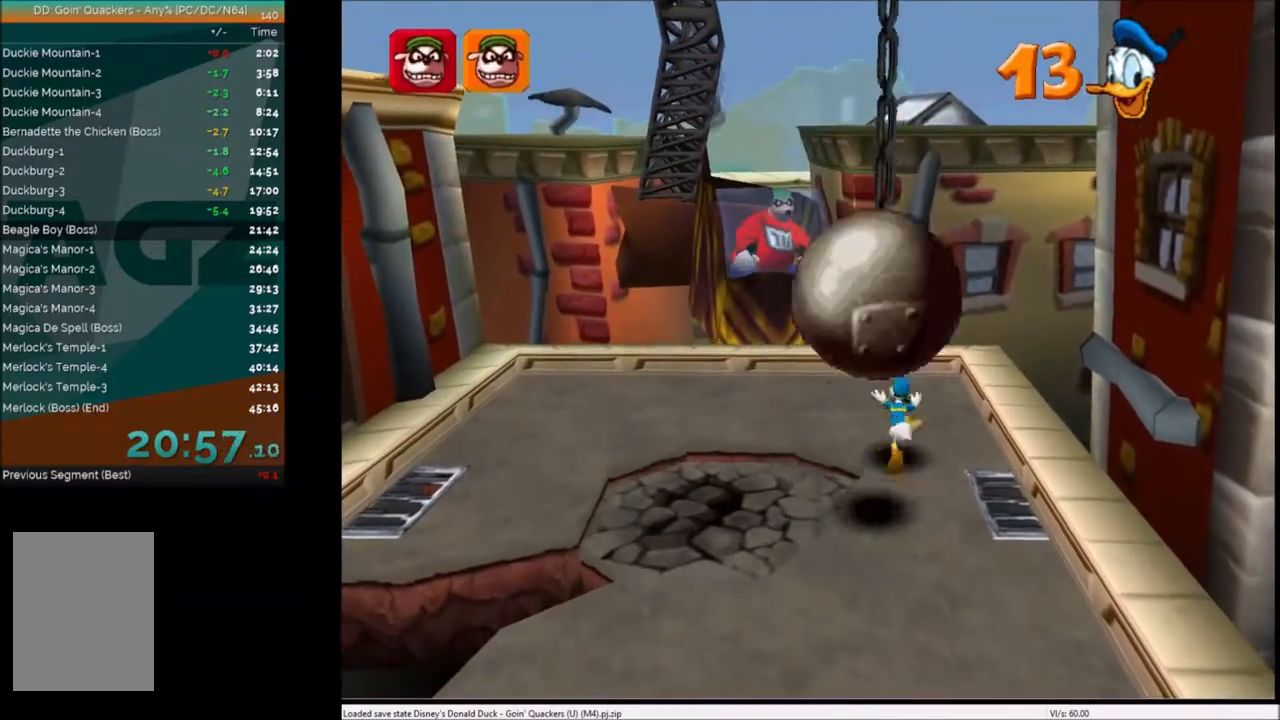
{"keys": ["left", "up"], "events": []}
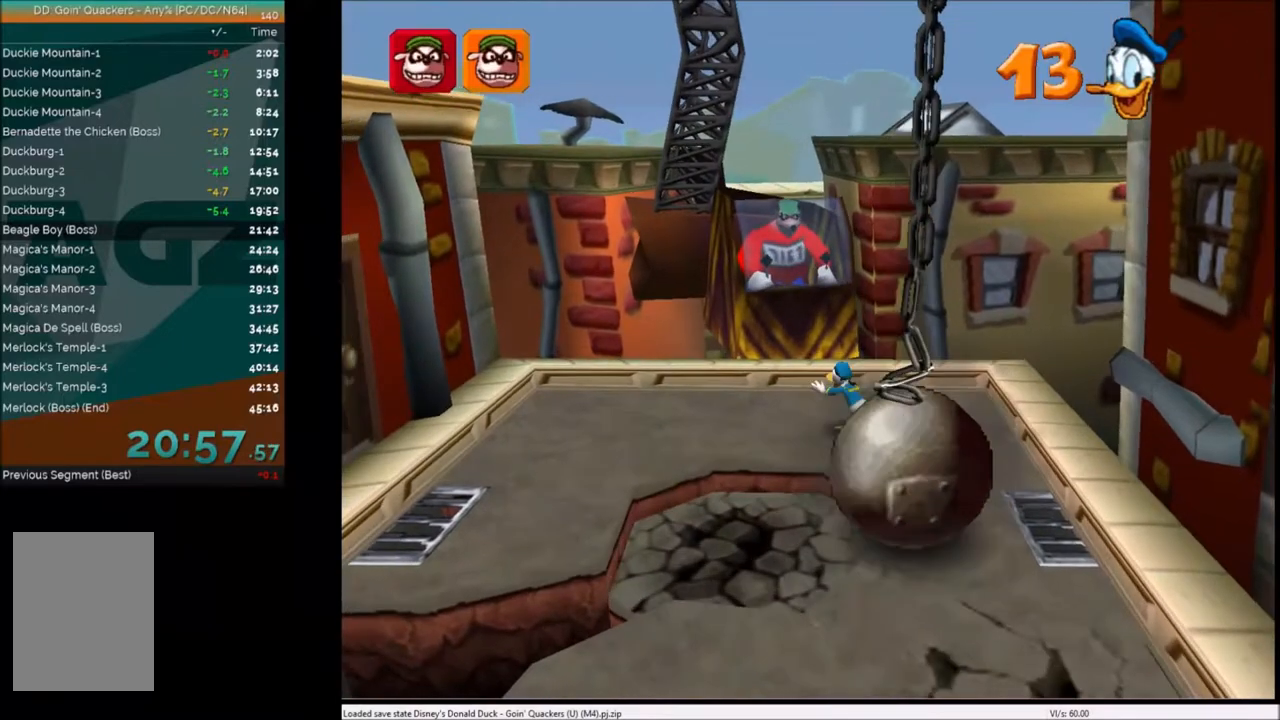
{"keys": ["left", "up"], "events": [[200, "left", "up"], [300, "right", "down"], [334, "right", "up"], [501, "left", "down"]]}
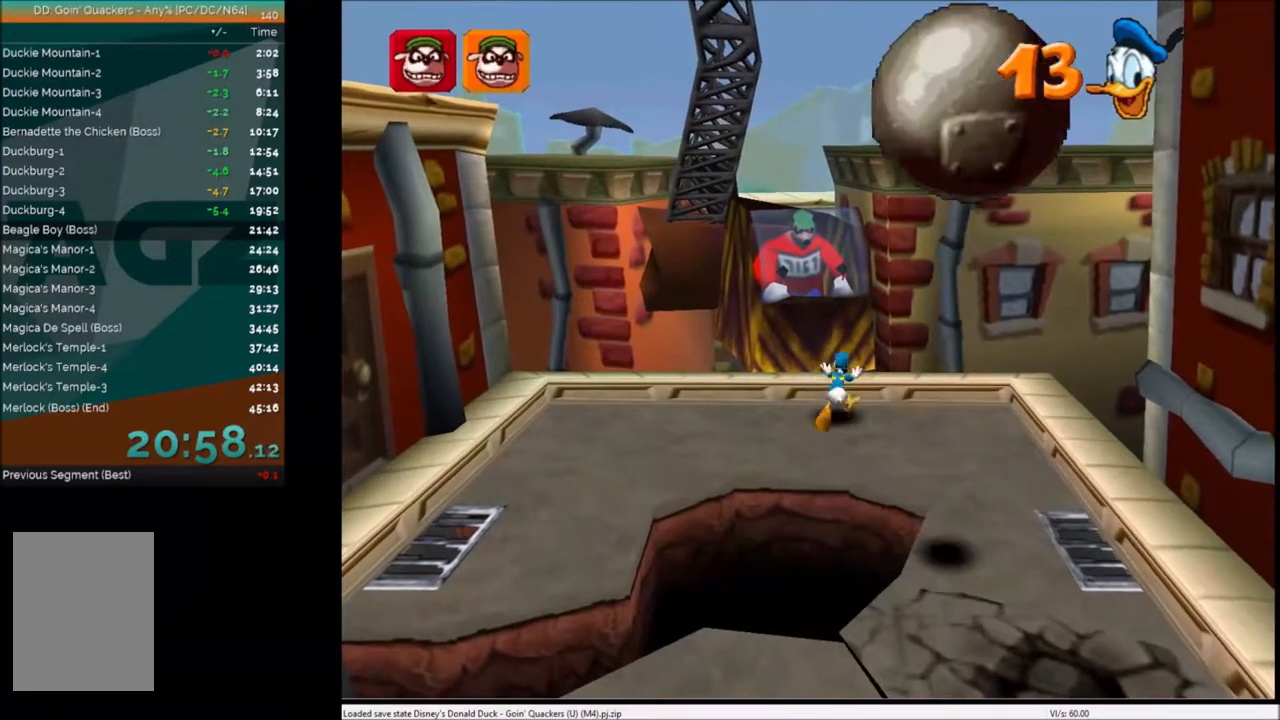
{"keys": ["up"], "events": [[166, "left", "up"]]}
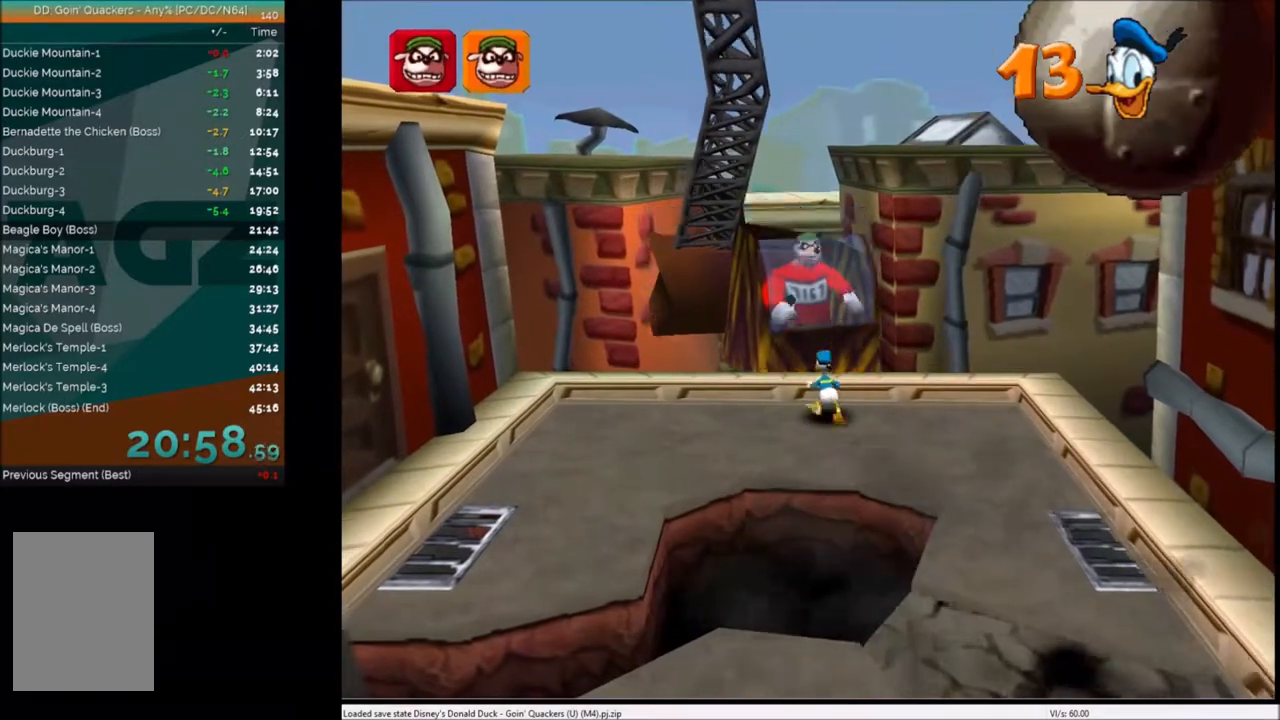
{"keys": ["up"], "events": [[33, "left", "down"], [100, "left", "up"]]}
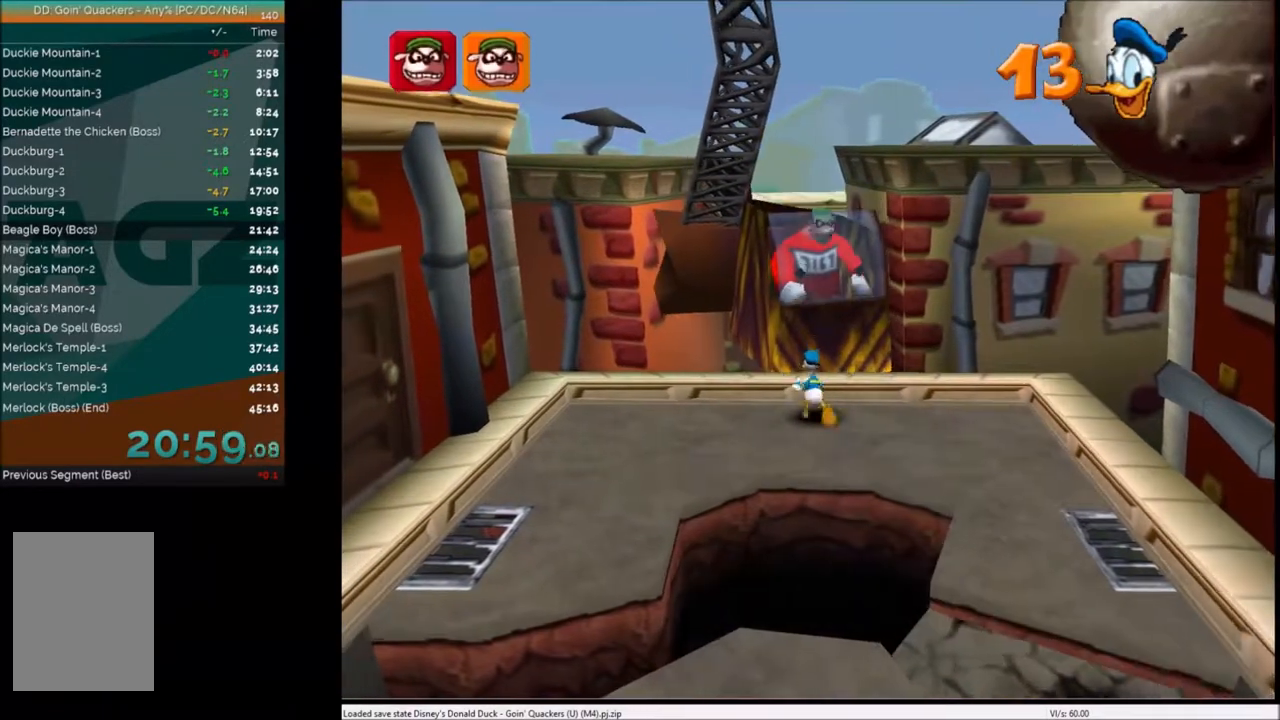
{"keys": ["up"], "events": [[166, "right", "down"], [233, "right", "up"], [367, "left", "down"], [400, "left", "up"]]}
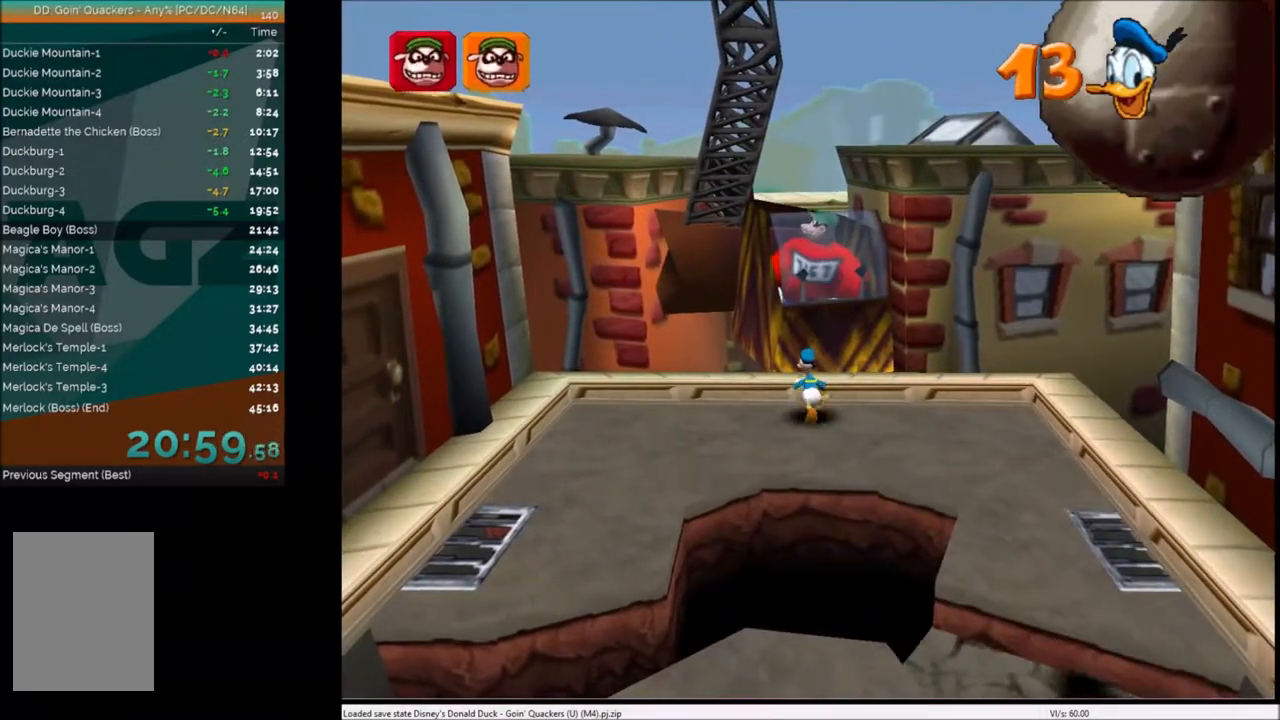
{"keys": ["up"], "events": [[167, "right", "down"], [200, "right", "up"], [400, "left", "down"], [434, "left", "up"]]}
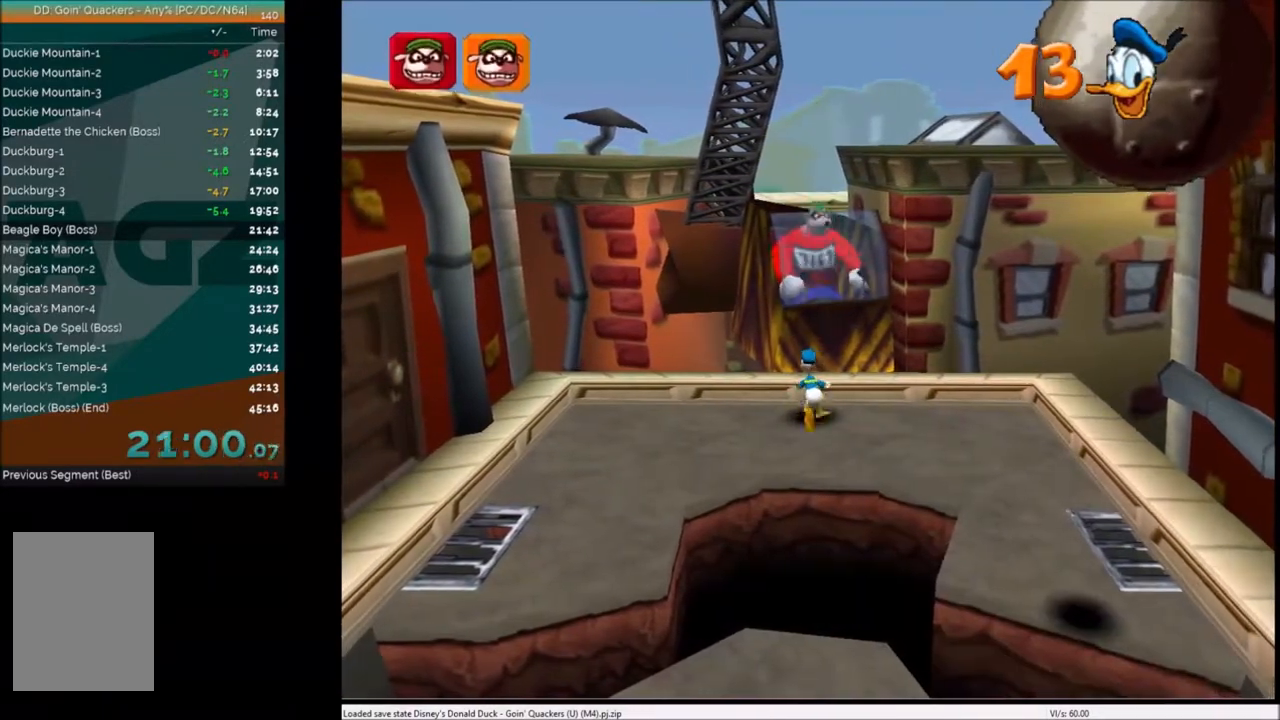
{"keys": ["up"], "events": [[266, "right", "down"], [300, "right", "up"]]}
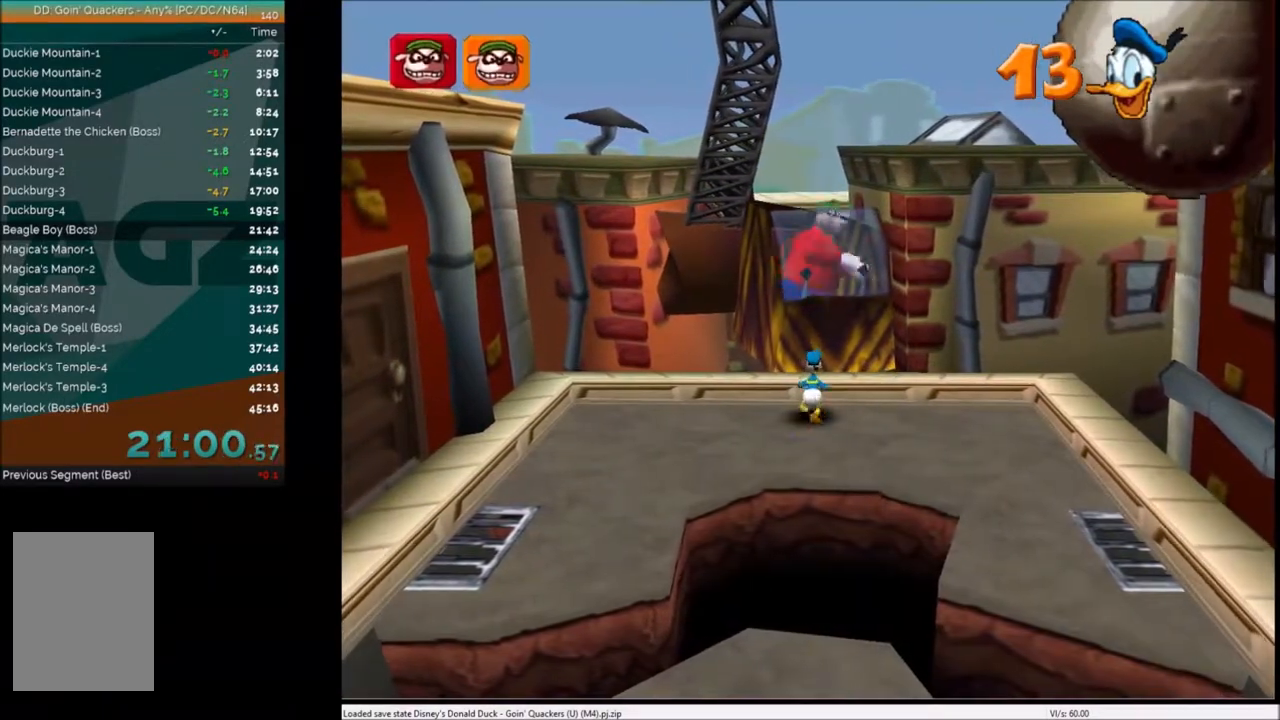
{"keys": ["up"], "events": [[200, "left", "down"], [300, "left", "up"], [467, "right", "down"], [501, "right", "up"]]}
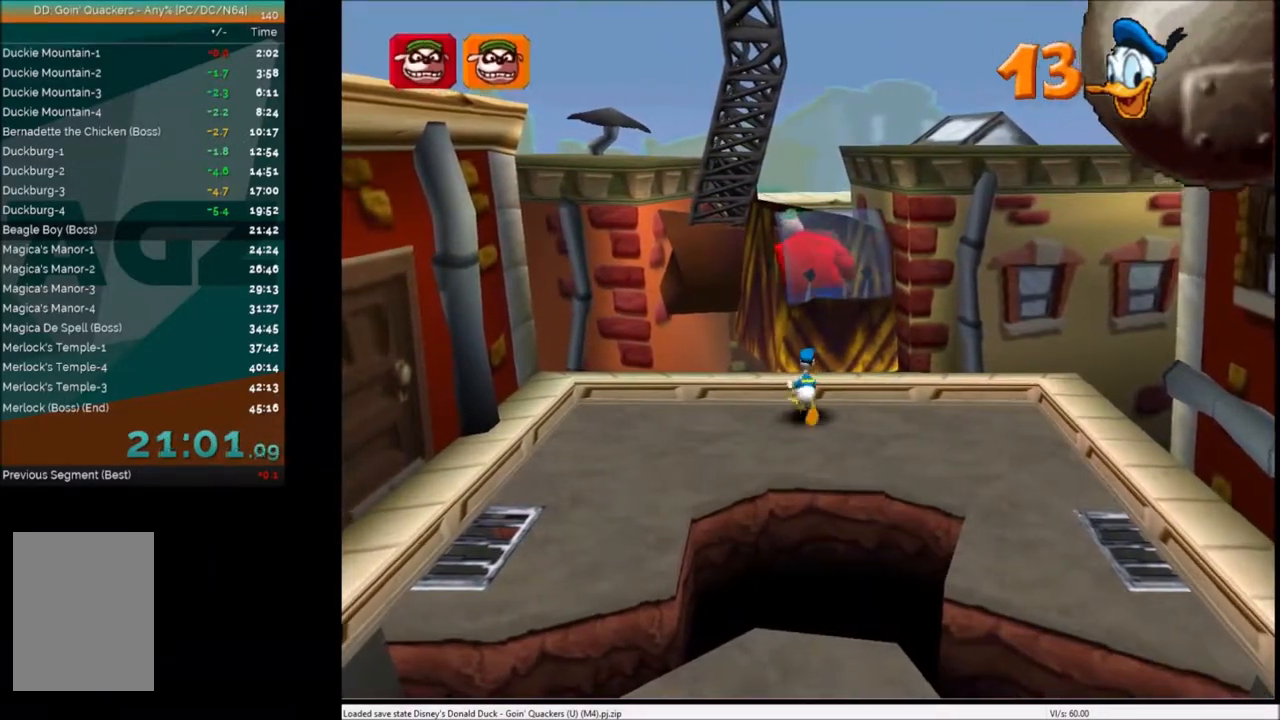
{"keys": ["up"], "events": [[100, "x", "down"], [300, "left", "down"], [300, "x", "up"], [333, "left", "up"]]}
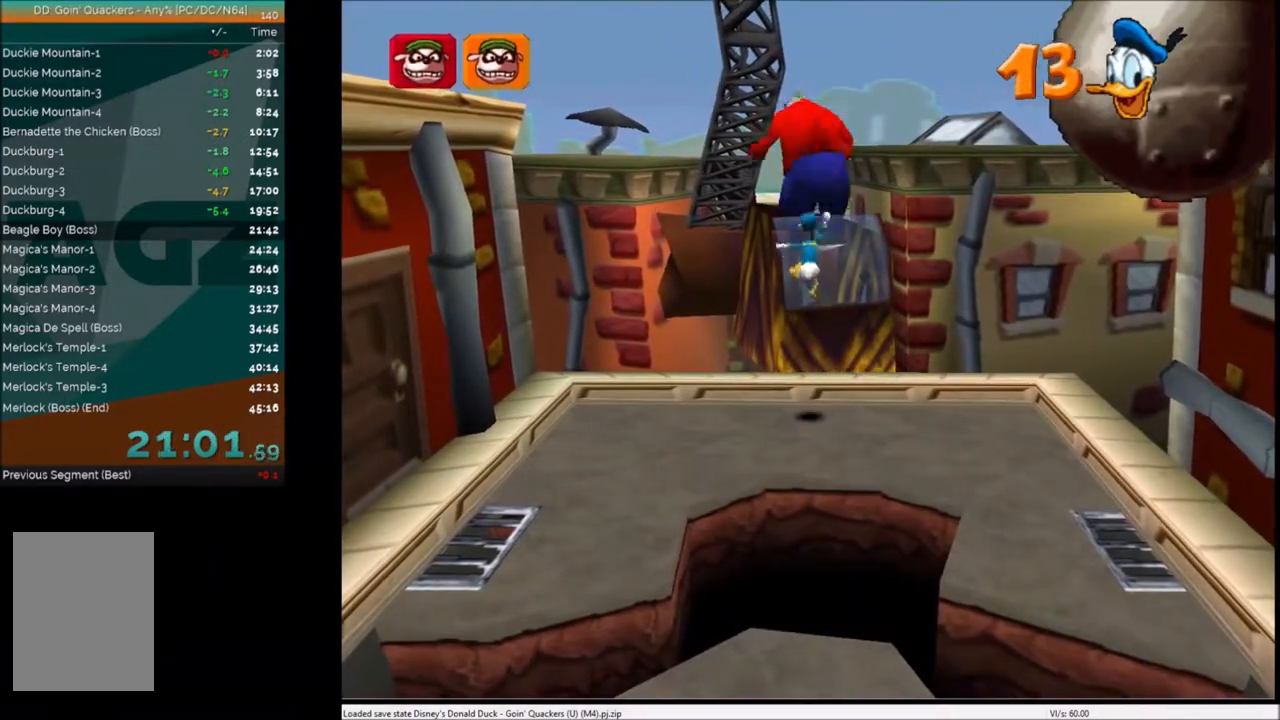
{"keys": ["up"], "events": [[100, "x", "down"], [400, "c", "down"], [400, "x", "up"], [501, "c", "up"]]}